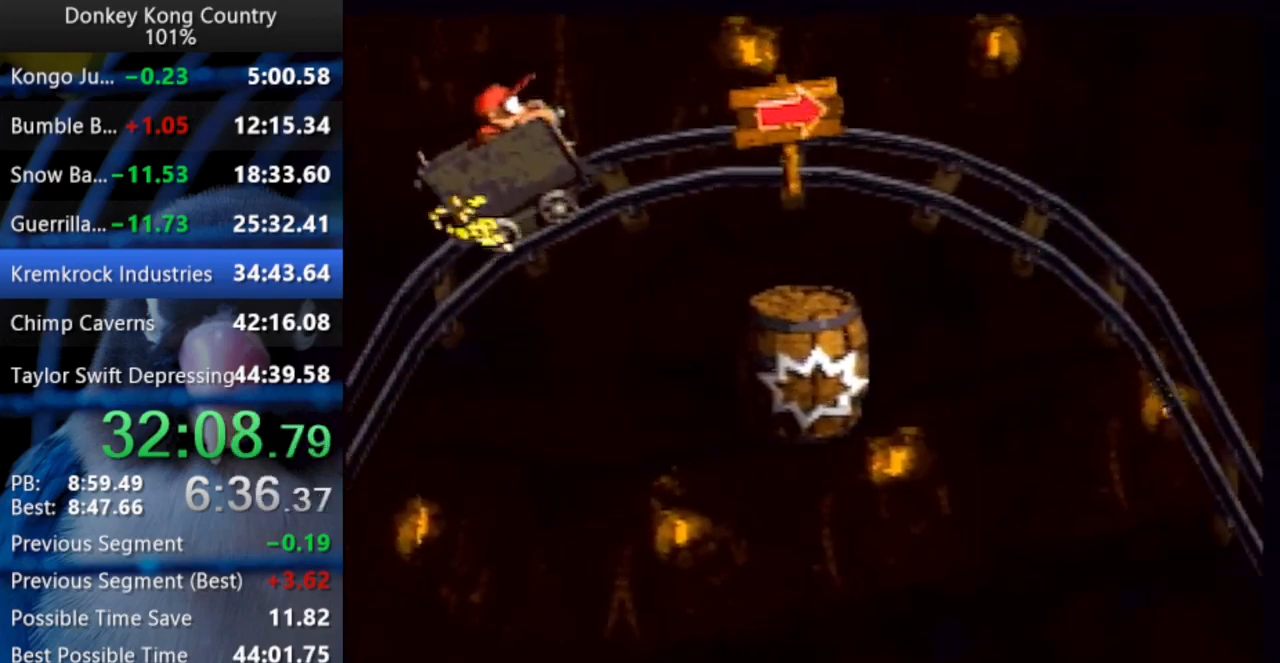
Gameplay with a controller (Nintendo layout); each line is a JSON object with the inputs held at the frame after it. "events" lists button and stick changes between this image and that frame as [ms after this image, input, new state], when the widget could be followed in between. Not read: L3 R3 START.
{"buttons": ["Y", "DPAD_UP", "DPAD_LEFT"], "events": []}
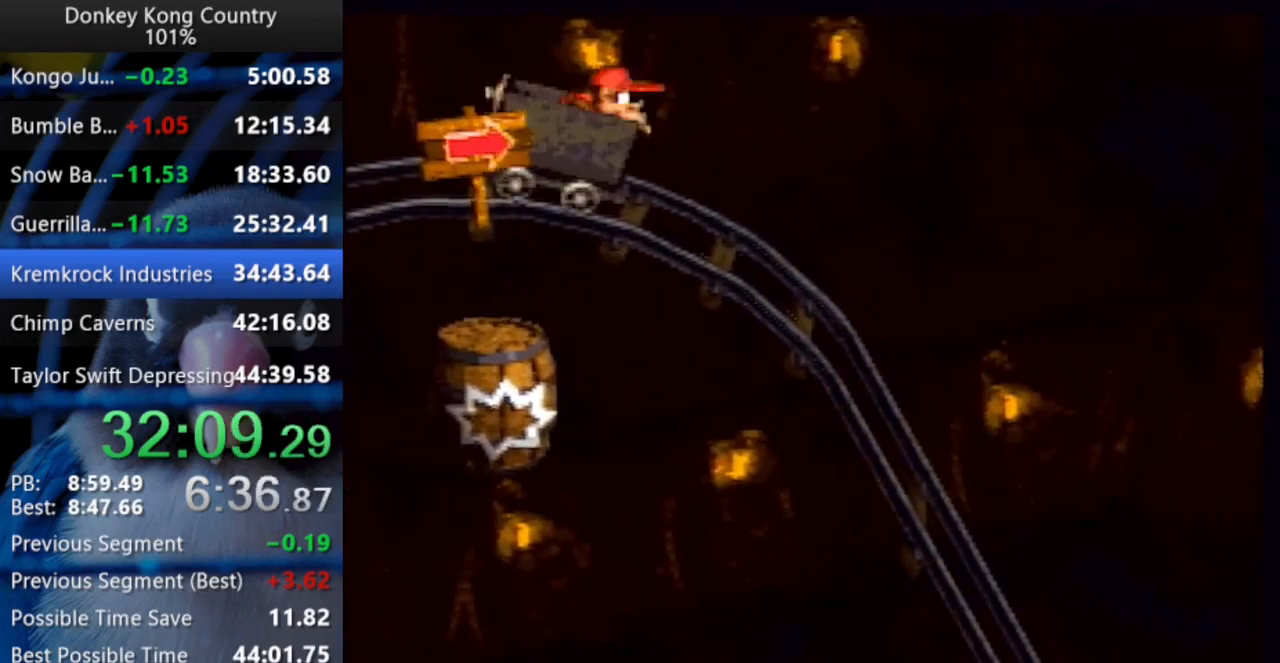
{"buttons": ["Y", "DPAD_UP", "DPAD_LEFT"], "events": []}
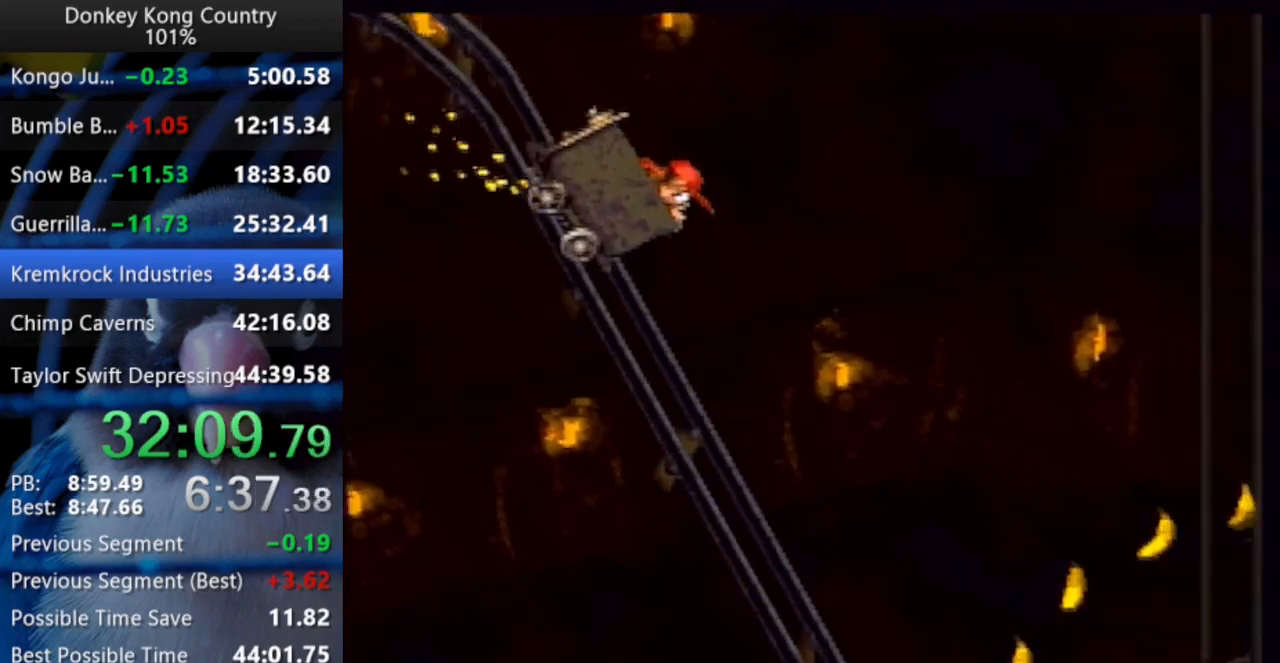
{"buttons": ["B", "X", "Y", "DPAD_UP", "DPAD_LEFT"], "events": [[367, "B", "down"], [383, "X", "down"]]}
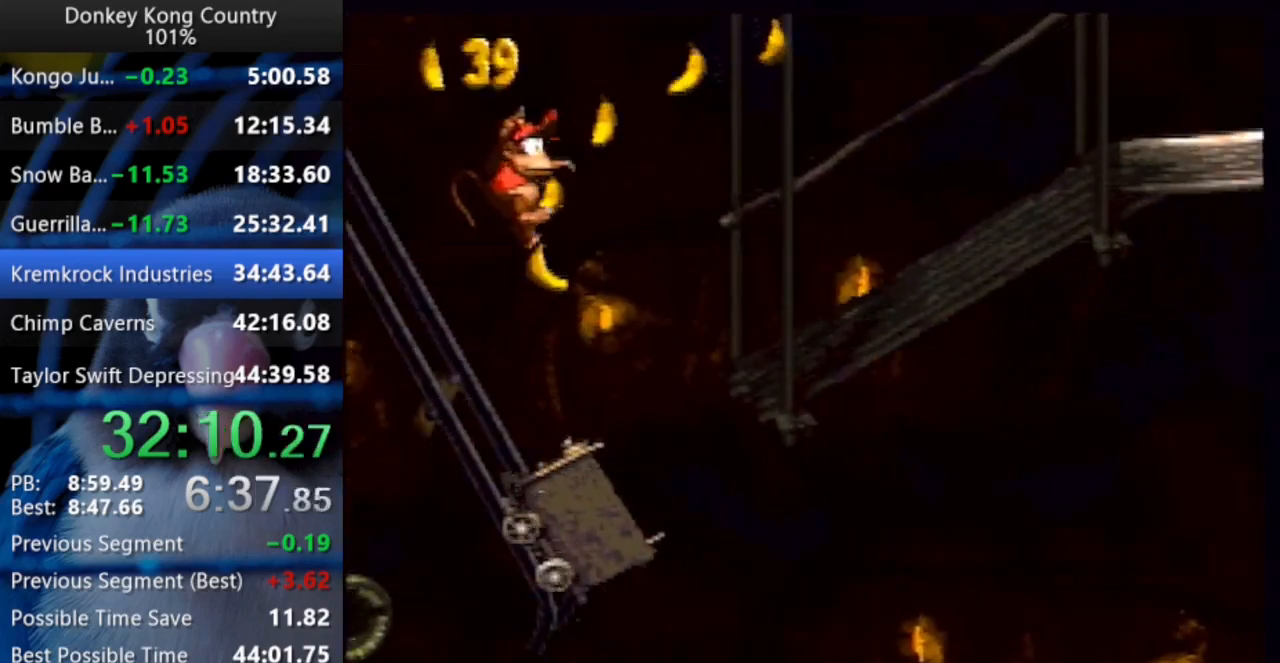
{"buttons": ["Y", "DPAD_UP", "DPAD_LEFT"], "events": [[467, "B", "up"], [483, "X", "up"]]}
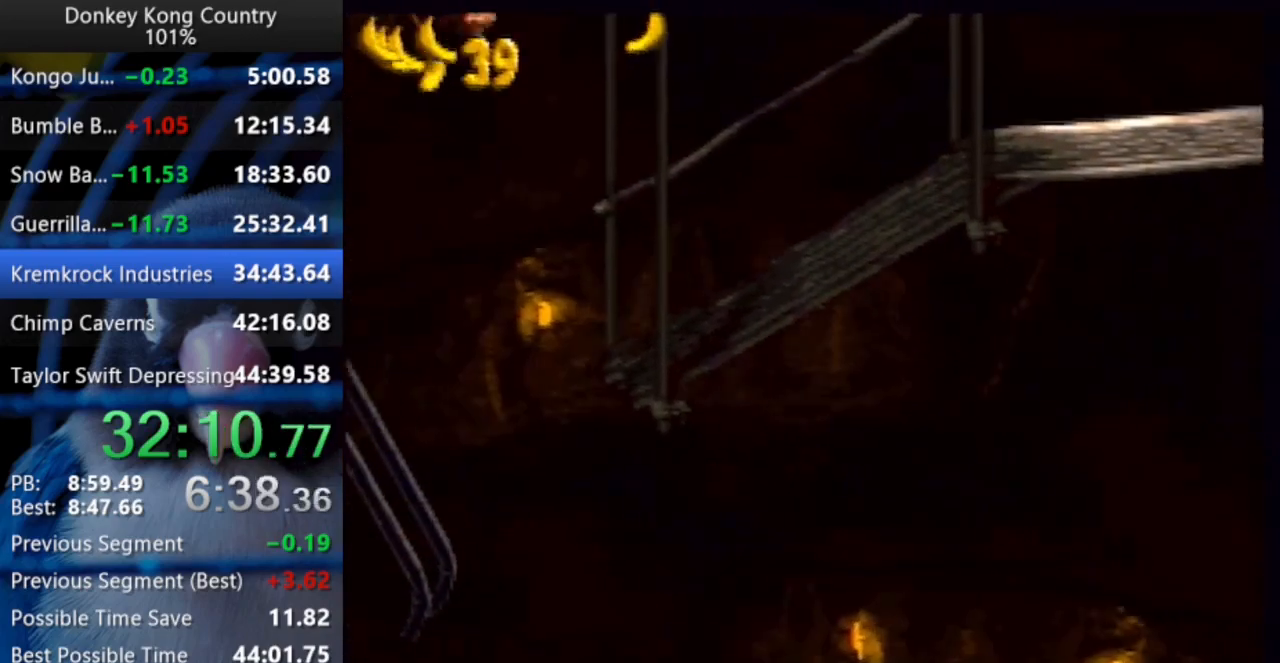
{"buttons": ["B", "X", "Y", "DPAD_UP", "DPAD_LEFT"], "events": [[267, "DPAD_LEFT", "up"], [267, "DPAD_UP", "up"], [417, "B", "down"], [450, "X", "down"], [467, "DPAD_LEFT", "down"], [467, "DPAD_UP", "down"]]}
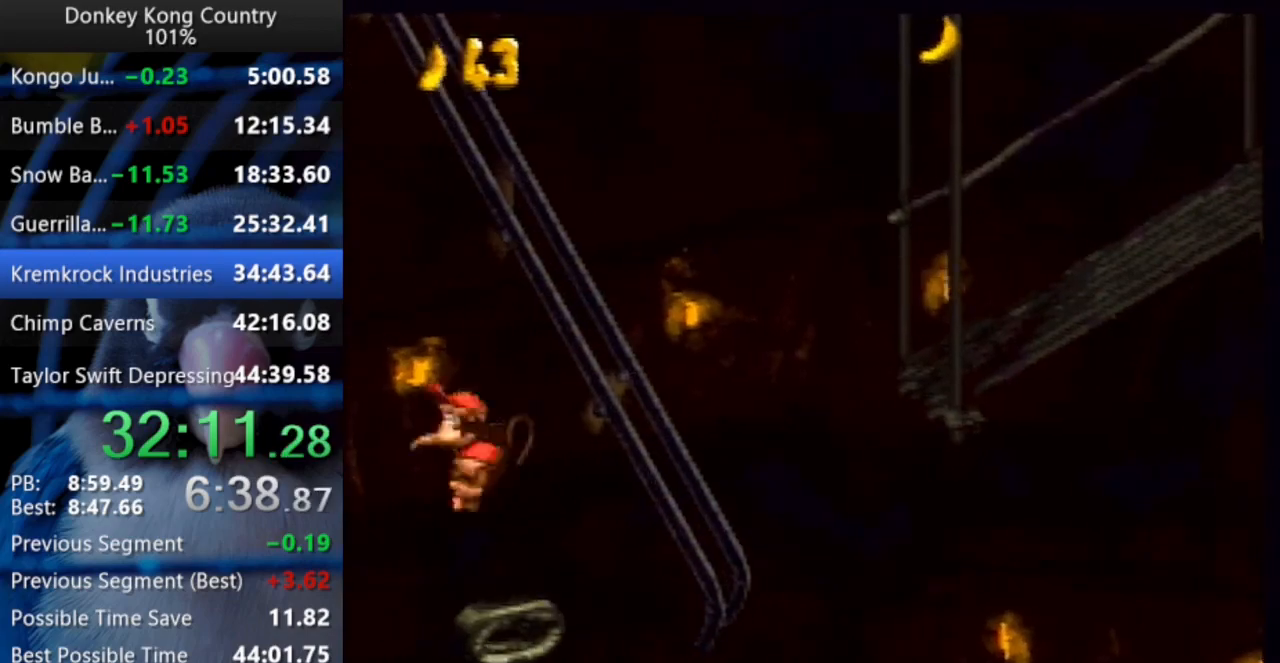
{"buttons": ["Y", "DPAD_UP", "DPAD_LEFT"], "events": [[300, "X", "up"], [317, "B", "up"], [383, "Y", "up"], [433, "Y", "down"]]}
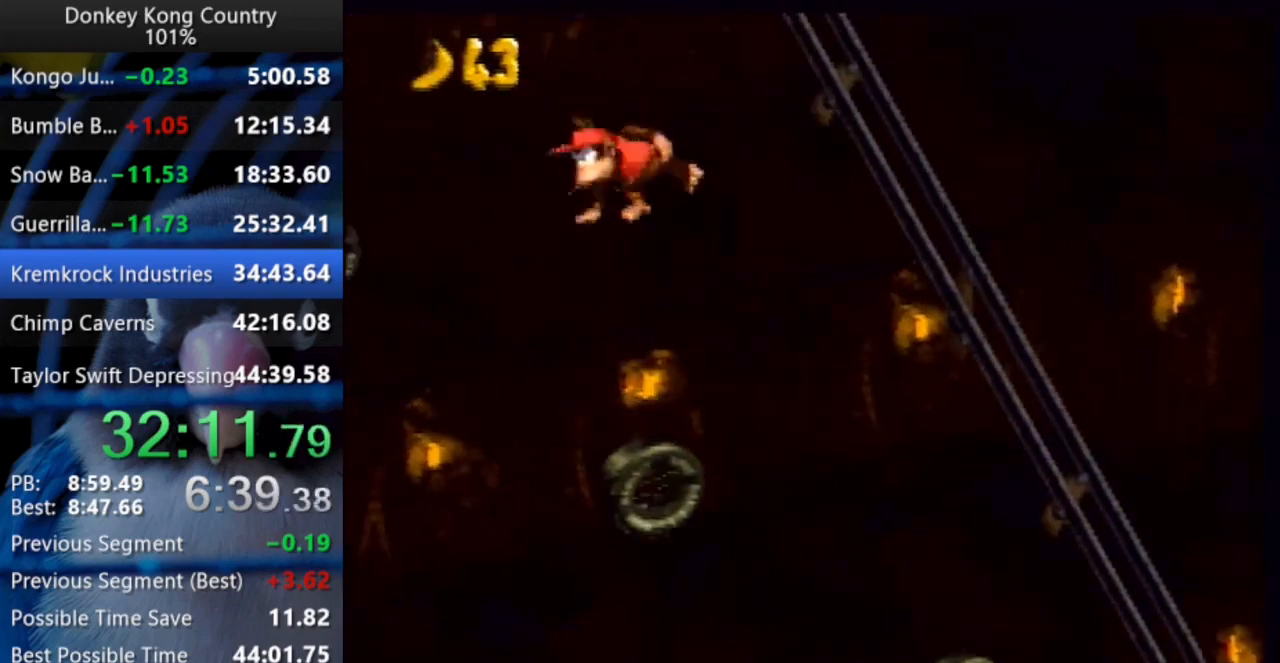
{"buttons": ["DPAD_RIGHT"], "events": [[33, "B", "down"], [67, "X", "down"], [450, "X", "up"], [467, "Y", "up"], [483, "B", "up"], [483, "DPAD_LEFT", "up"], [500, "DPAD_RIGHT", "down"], [500, "DPAD_UP", "up"]]}
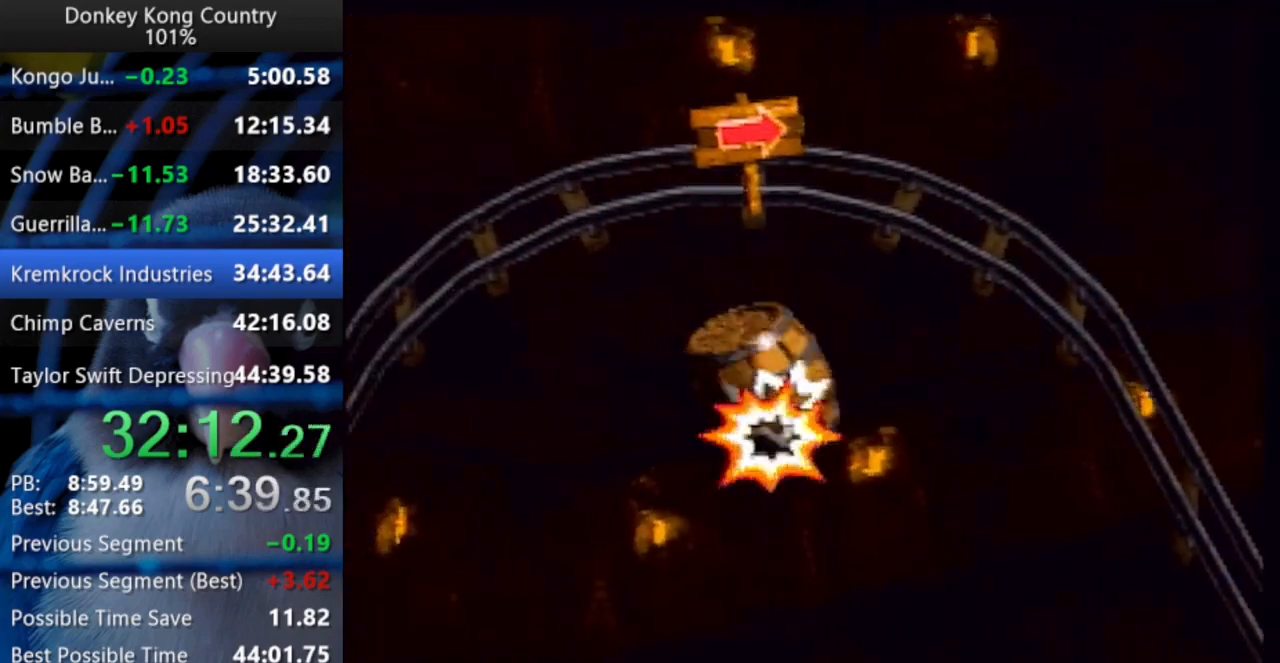
{"buttons": ["Y", "DPAD_RIGHT"], "events": [[17, "DPAD_UP", "down"], [250, "Y", "down"], [433, "DPAD_UP", "up"]]}
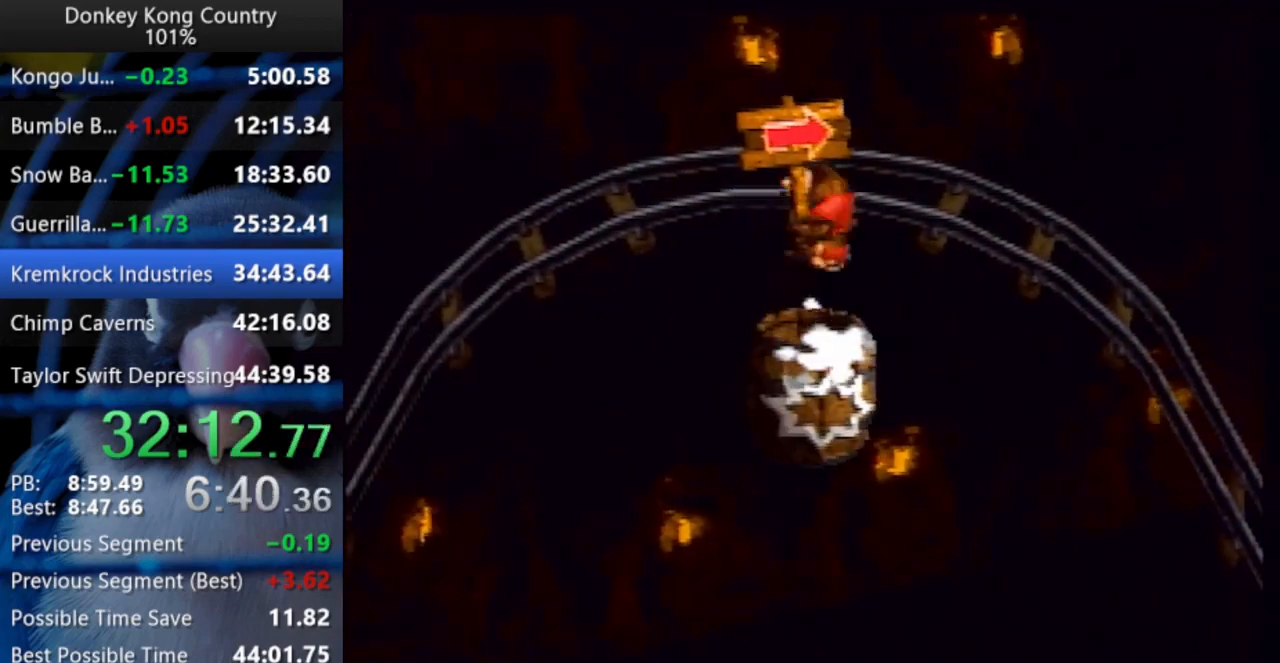
{"buttons": ["Y", "DPAD_RIGHT"], "events": []}
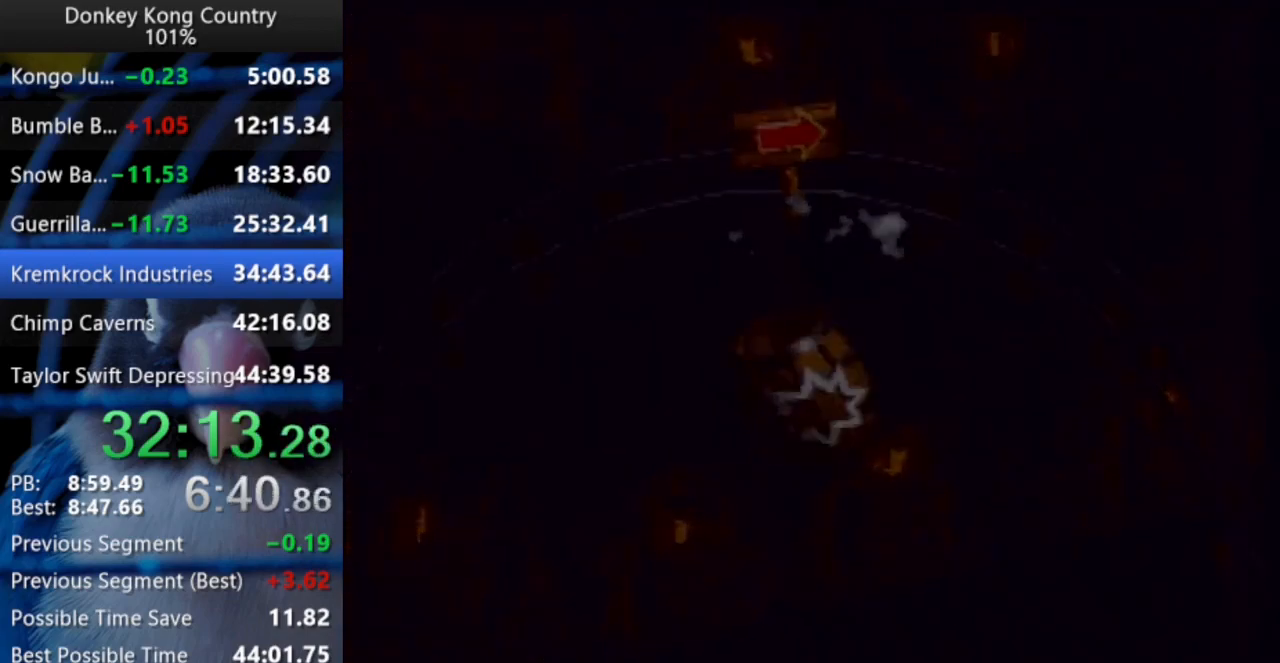
{"buttons": ["Y", "DPAD_RIGHT"], "events": [[183, "DPAD_RIGHT", "up"], [183, "X", "down"], [200, "DPAD_RIGHT", "down"], [200, "X", "up"]]}
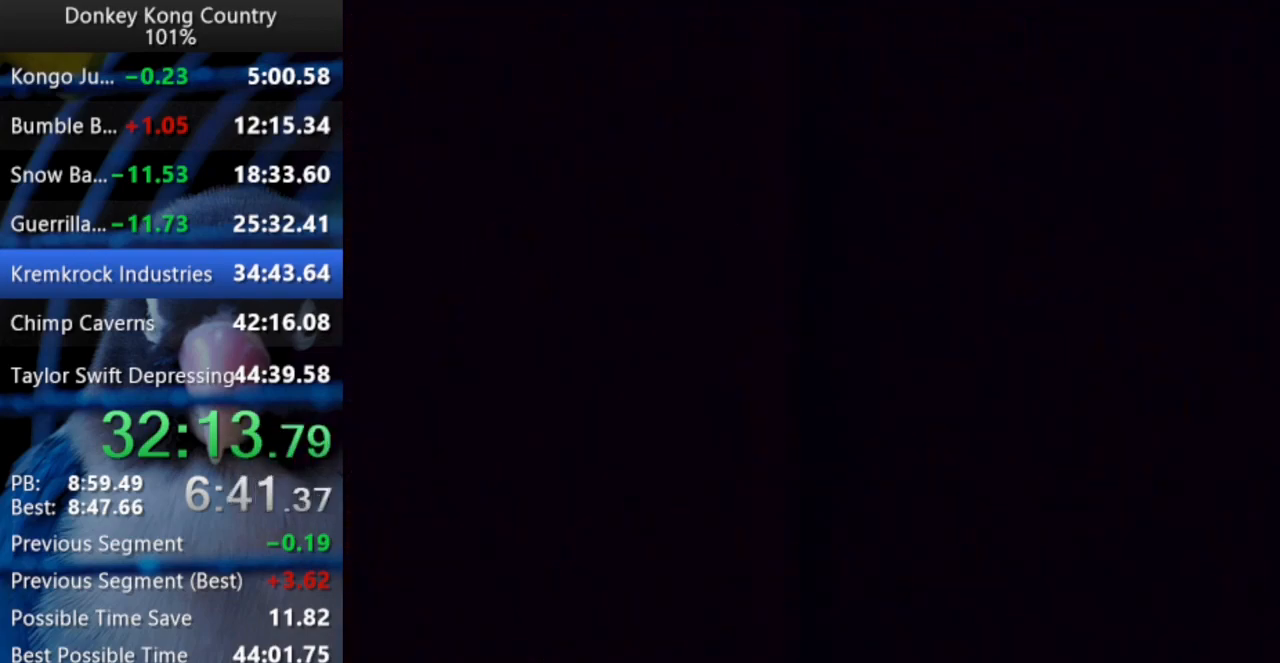
{"buttons": ["Y", "DPAD_RIGHT"], "events": []}
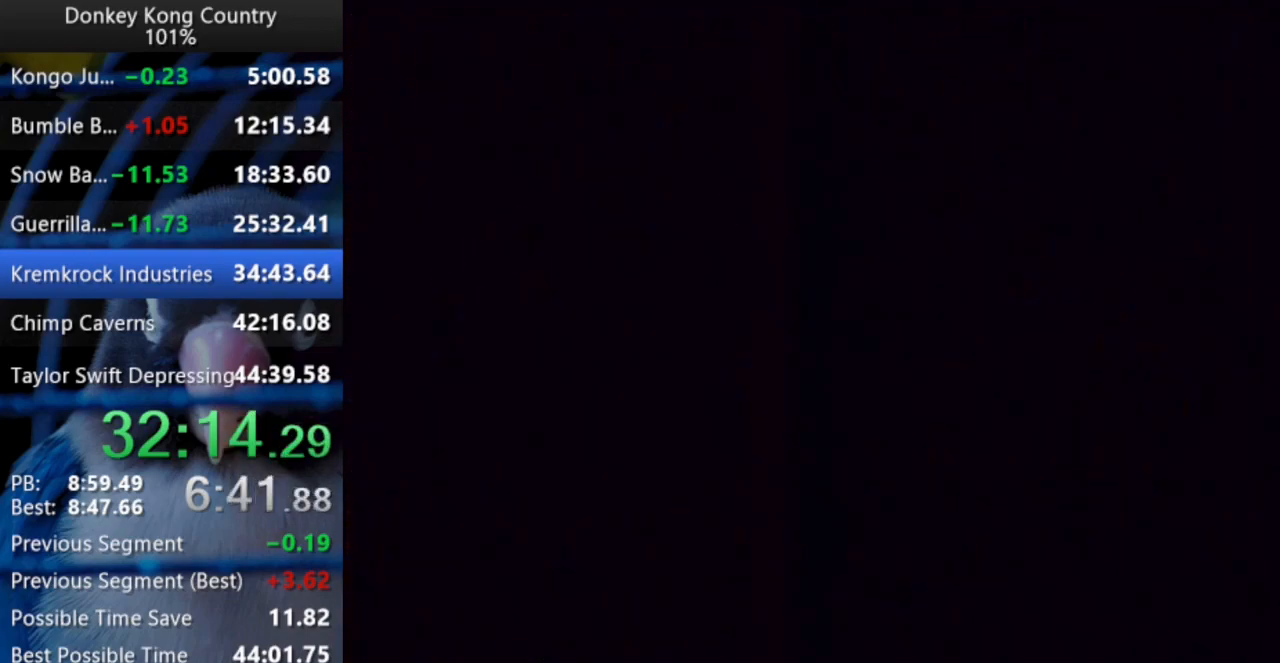
{"buttons": ["Y", "DPAD_UP", "DPAD_RIGHT"], "events": [[483, "DPAD_UP", "down"]]}
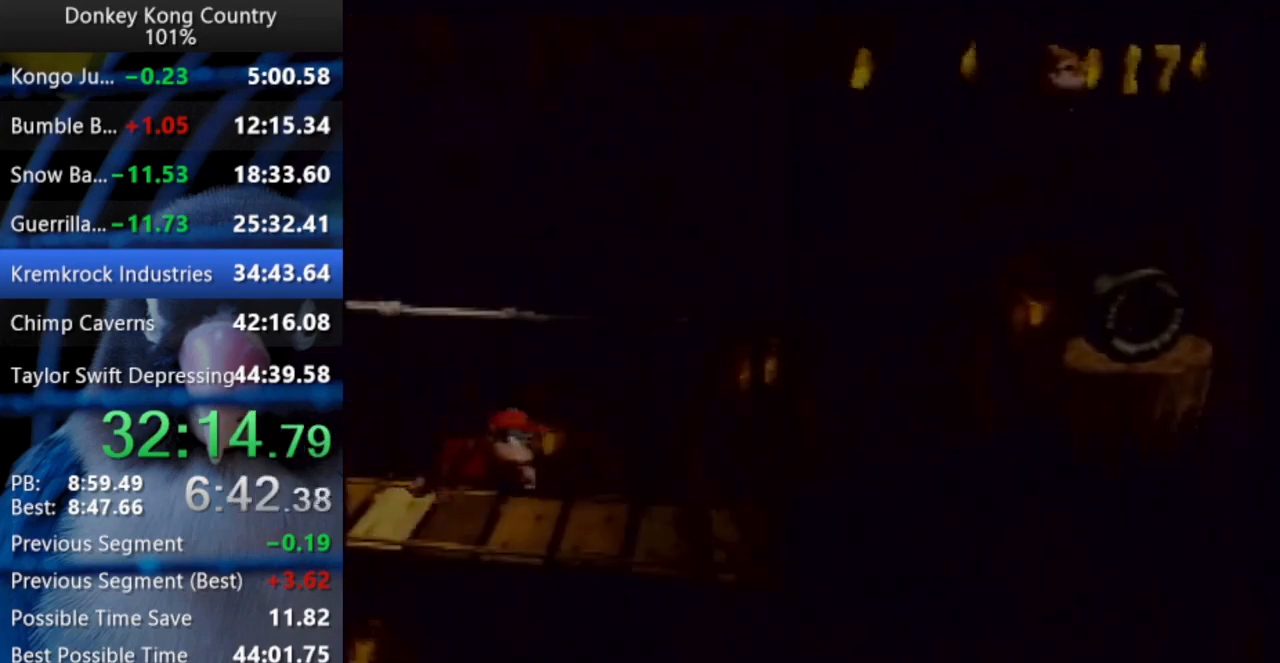
{"buttons": ["DPAD_UP", "DPAD_RIGHT"], "events": [[150, "Y", "up"], [183, "Y", "down"], [367, "Y", "up"]]}
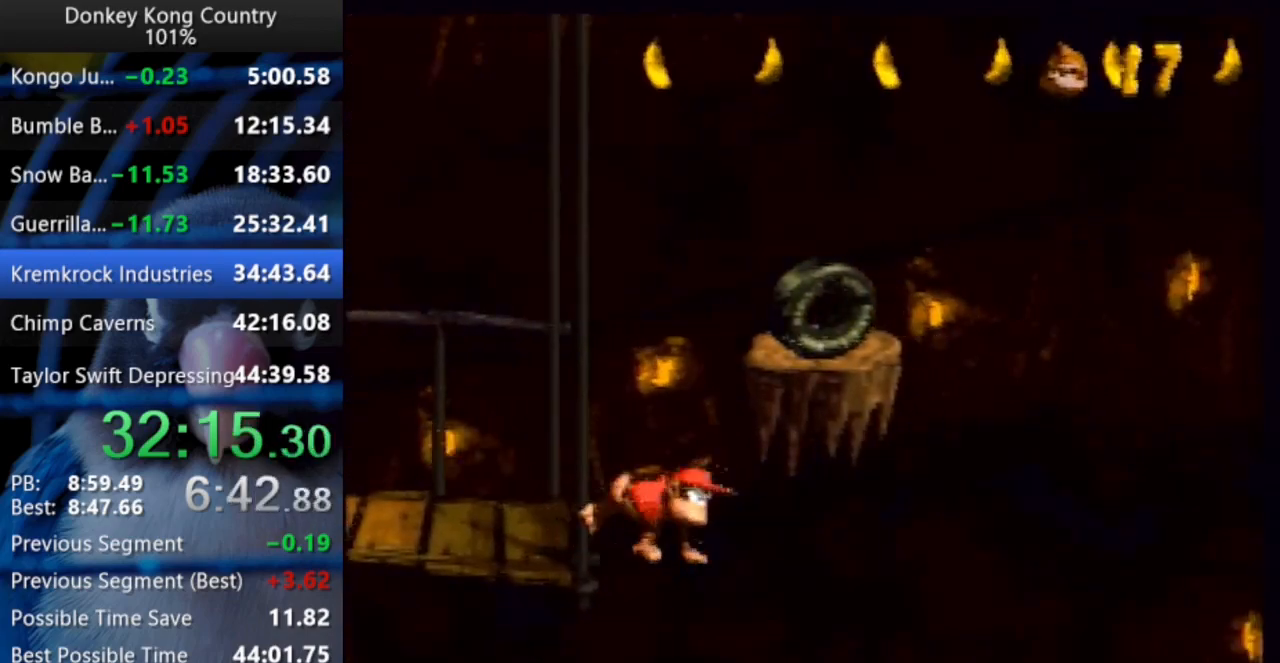
{"buttons": ["DPAD_RIGHT"], "events": [[450, "DPAD_UP", "up"]]}
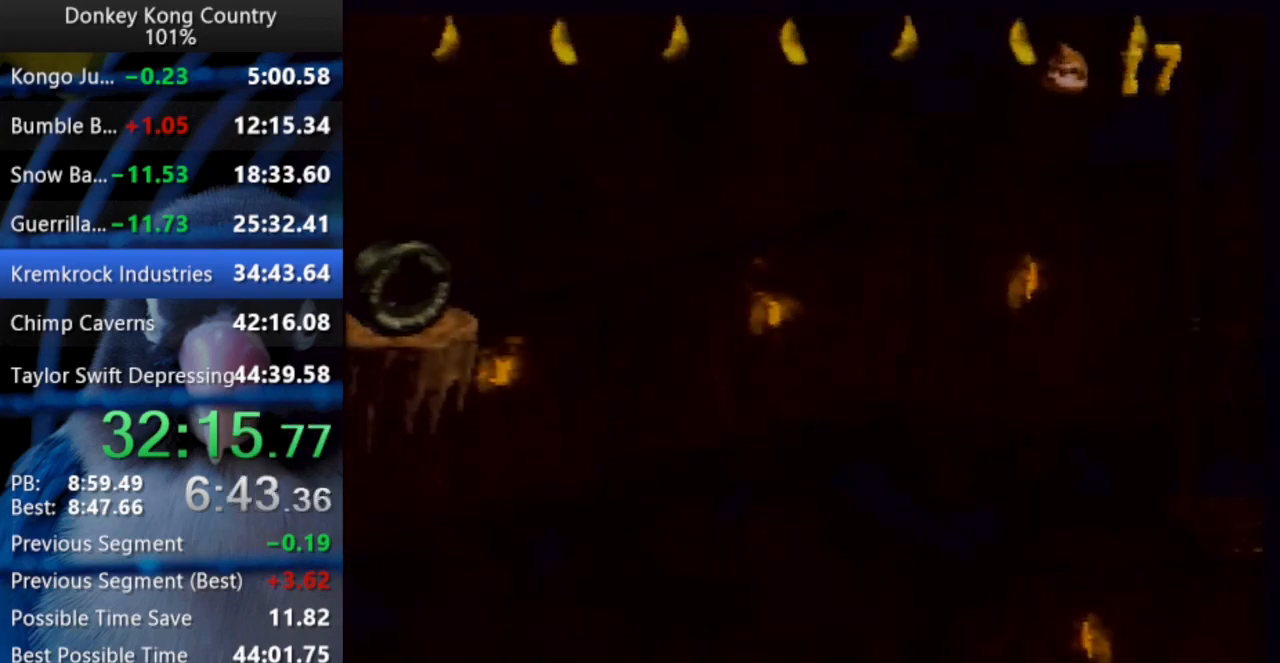
{"buttons": [], "events": [[117, "DPAD_RIGHT", "up"]]}
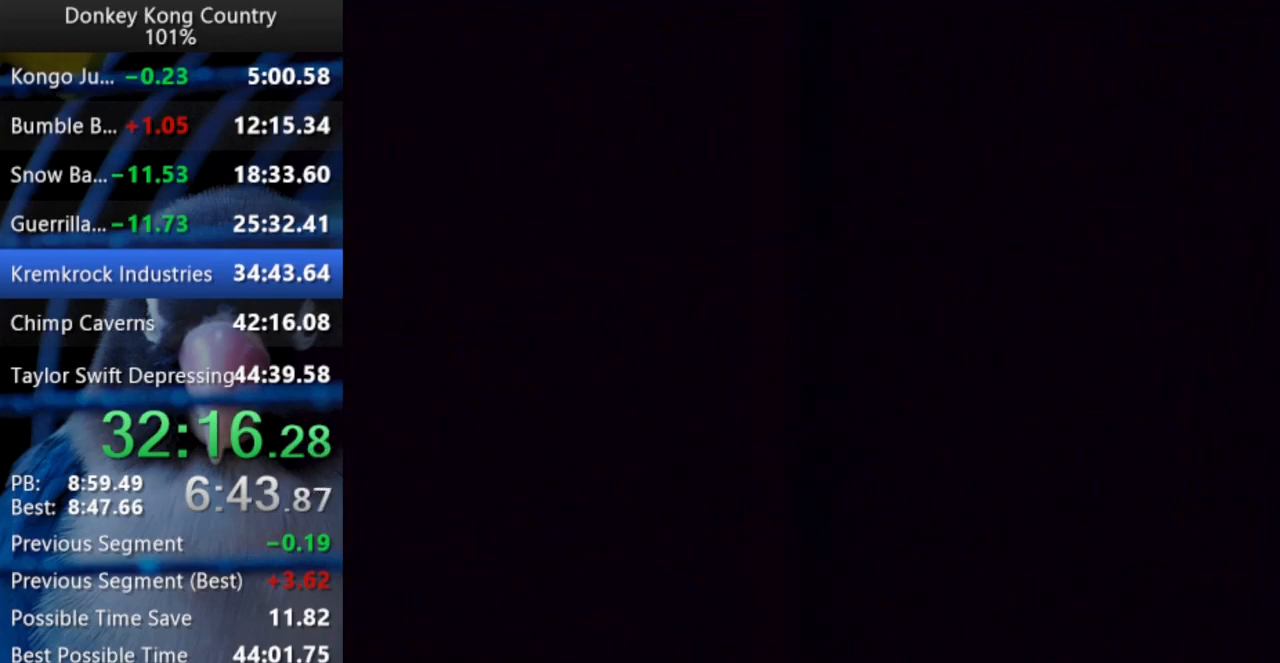
{"buttons": [], "events": []}
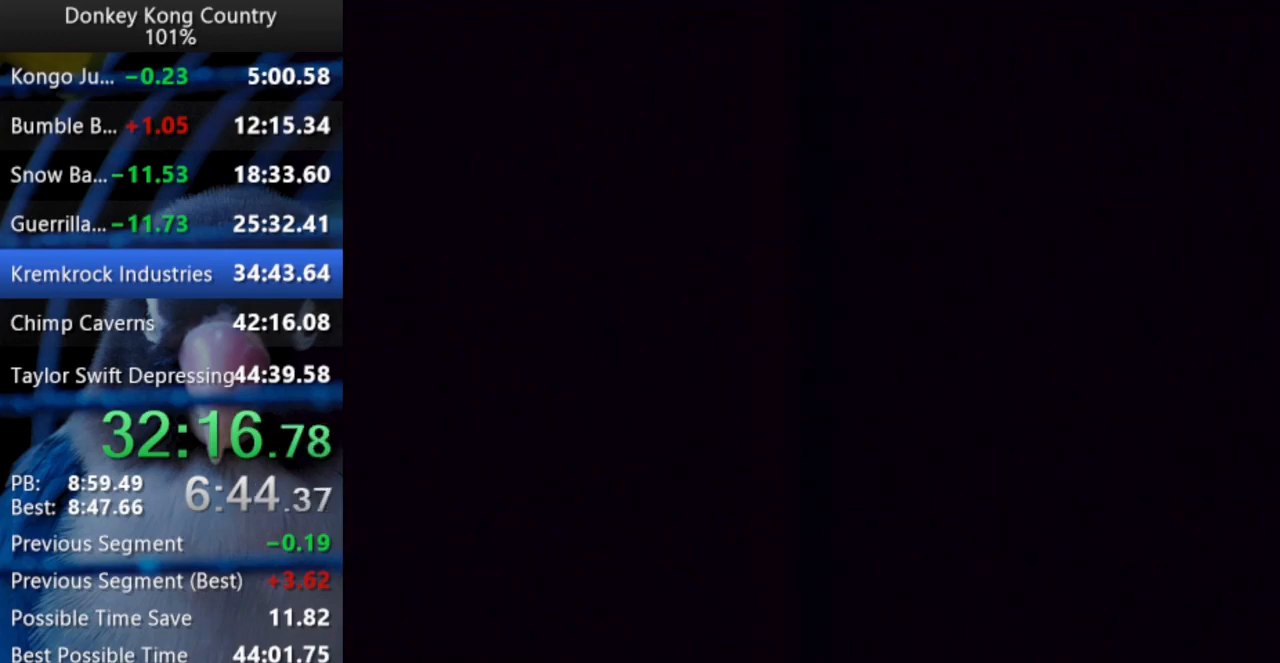
{"buttons": ["Y", "DPAD_UP", "DPAD_RIGHT"], "events": [[333, "DPAD_RIGHT", "down"], [333, "DPAD_UP", "down"], [383, "Y", "down"]]}
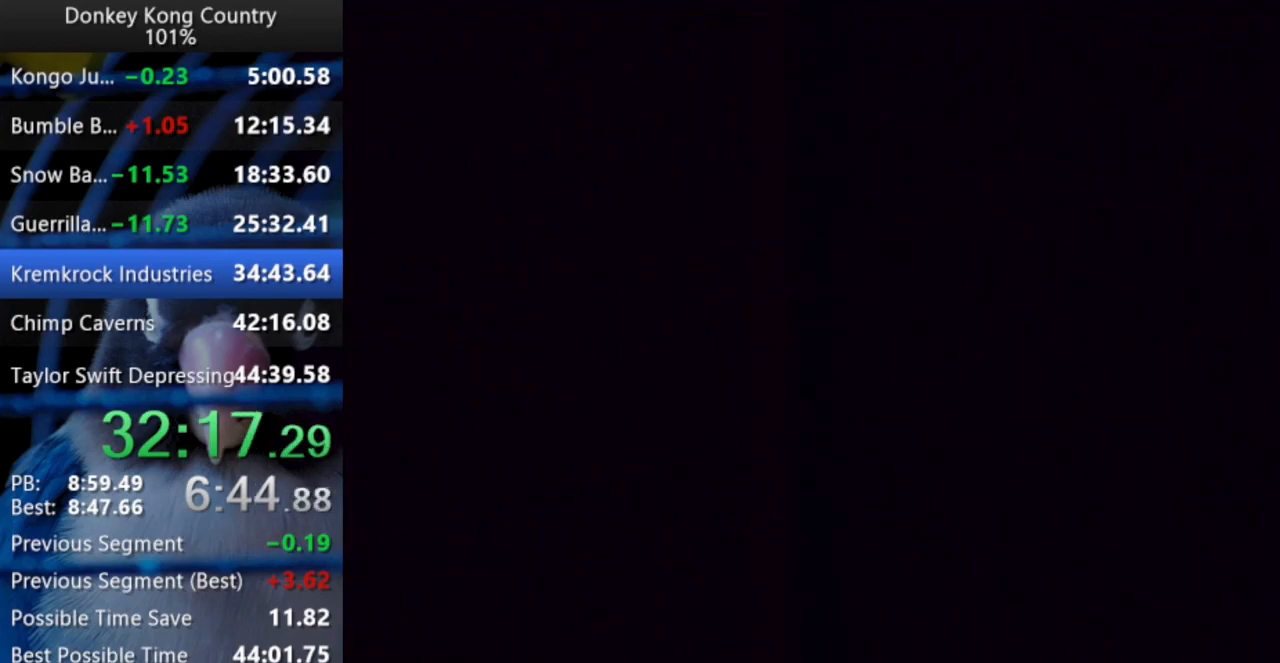
{"buttons": ["Y", "DPAD_RIGHT"], "events": [[167, "DPAD_UP", "up"]]}
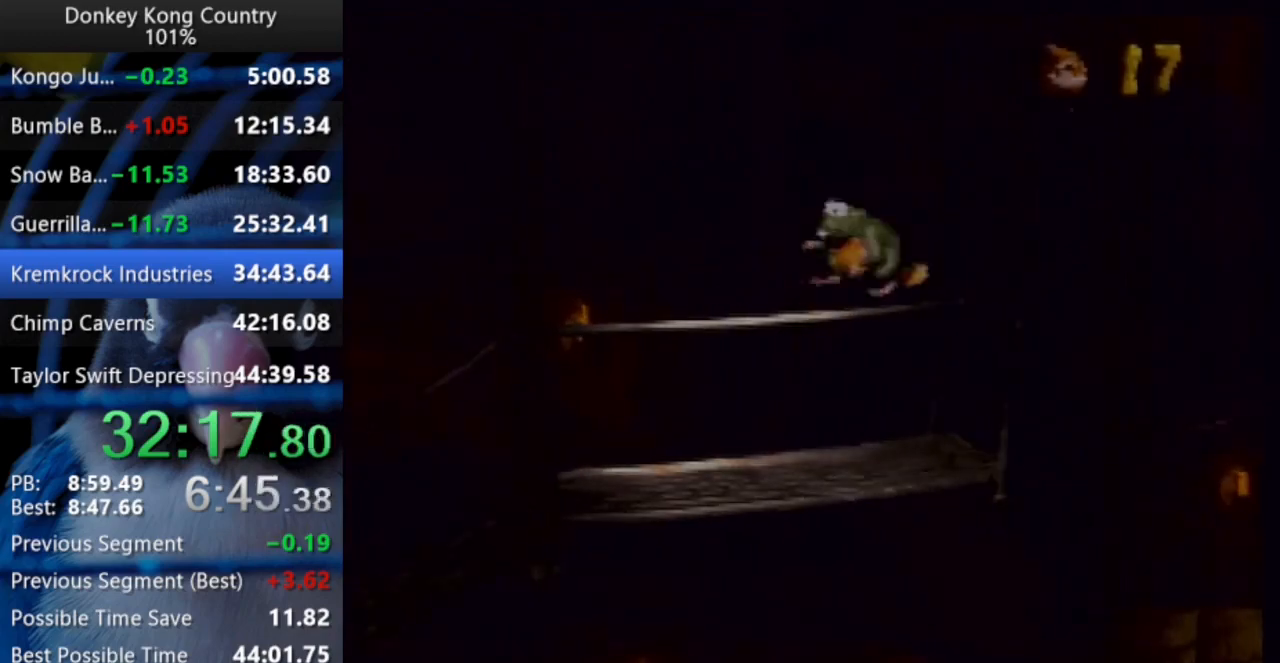
{"buttons": ["Y", "DPAD_RIGHT"], "events": []}
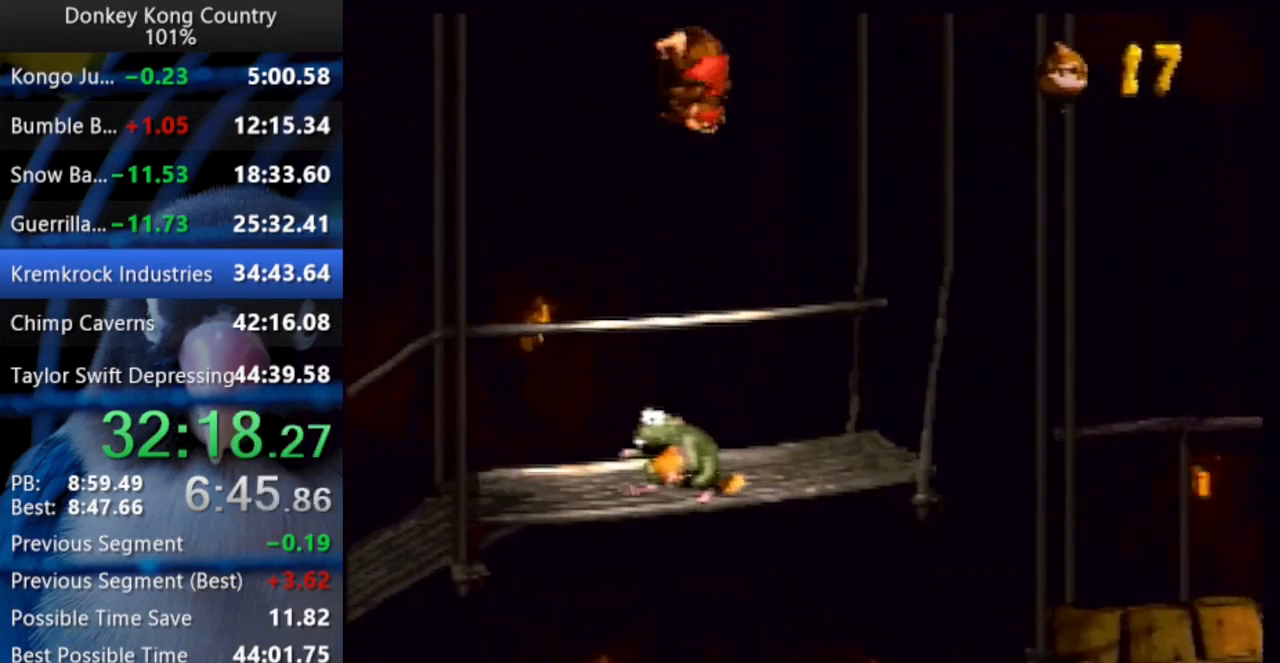
{"buttons": ["Y", "DPAD_UP", "DPAD_RIGHT"], "events": [[17, "DPAD_UP", "down"], [183, "Y", "up"], [217, "Y", "down"]]}
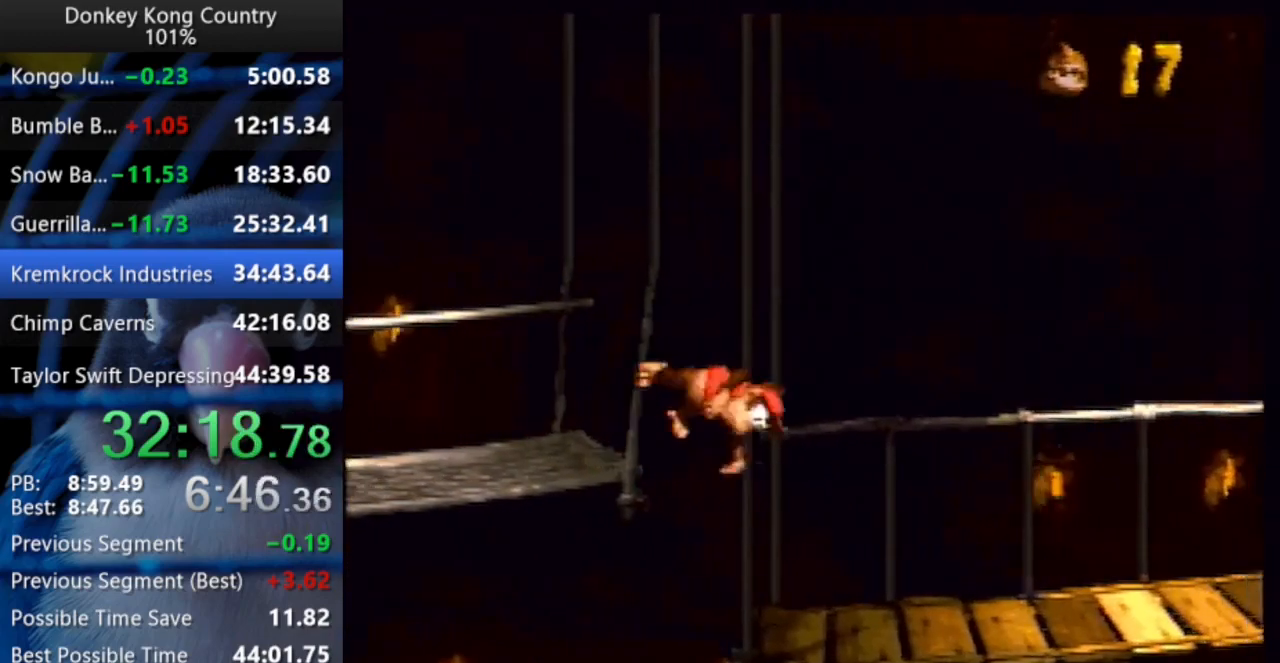
{"buttons": ["Y", "DPAD_UP", "DPAD_RIGHT"], "events": [[233, "B", "down"], [233, "X", "down"], [283, "B", "up"], [317, "X", "up"]]}
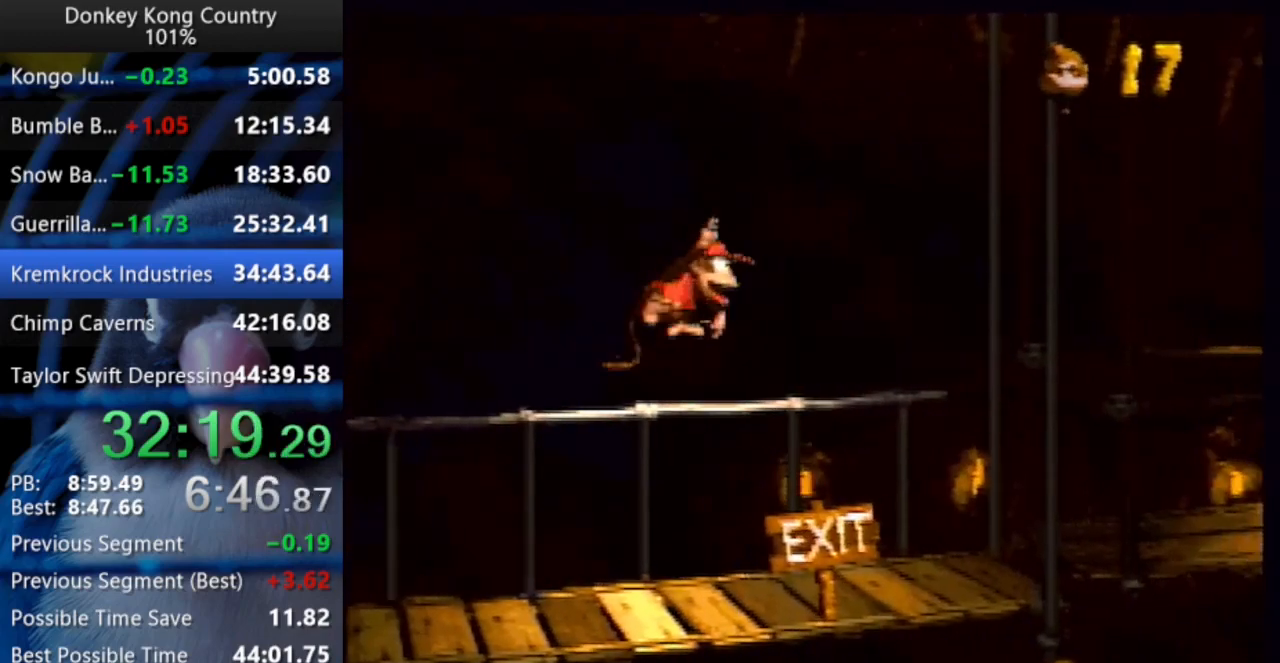
{"buttons": ["DPAD_UP", "DPAD_RIGHT"], "events": [[283, "Y", "up"], [317, "Y", "down"], [450, "Y", "up"]]}
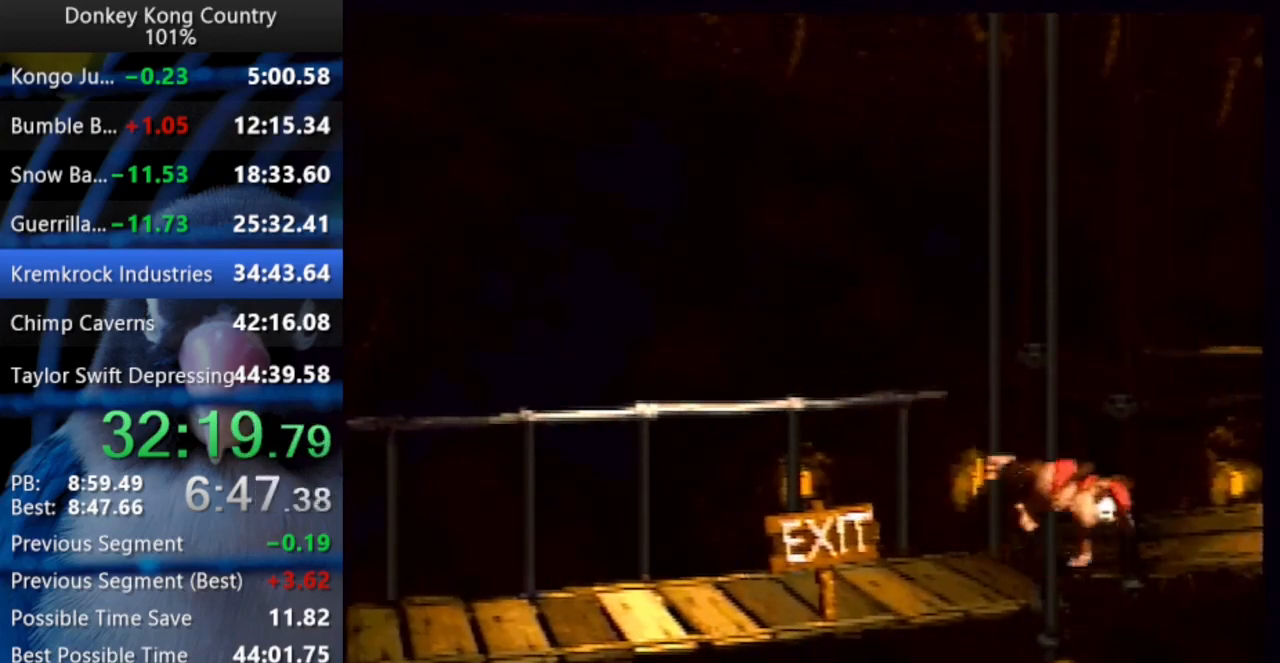
{"buttons": ["A", "X"], "events": [[417, "DPAD_UP", "up"], [450, "X", "down"], [467, "A", "down"], [500, "DPAD_RIGHT", "up"]]}
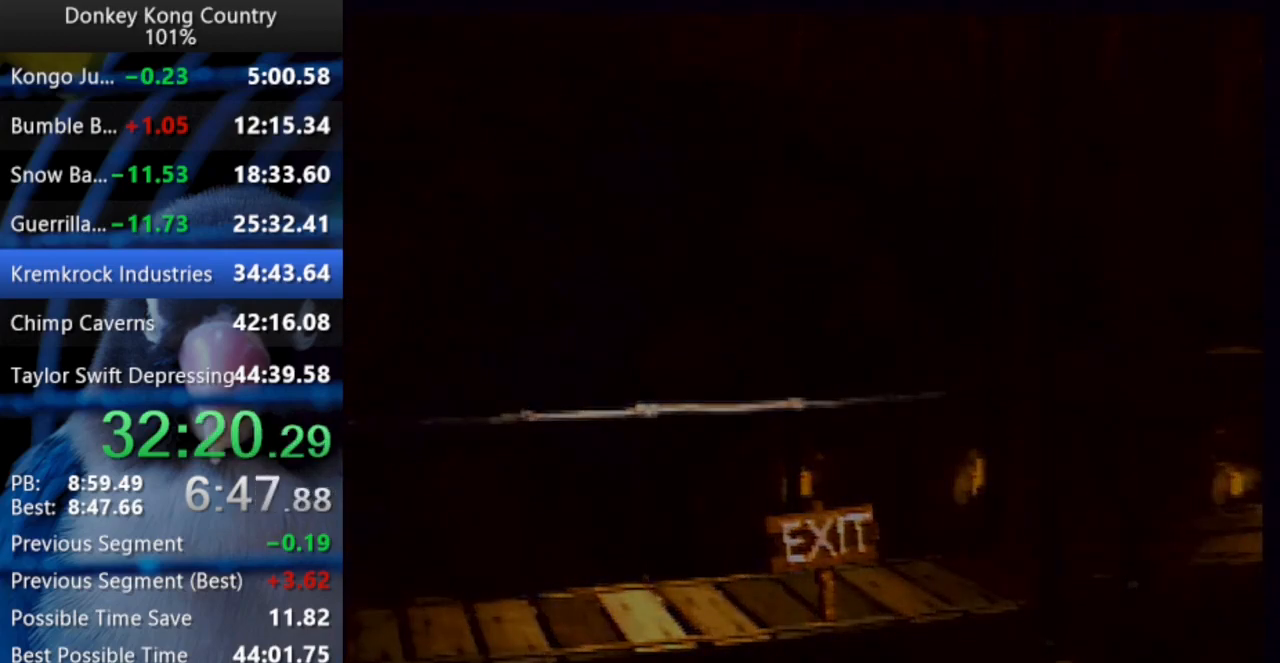
{"buttons": ["Y"], "events": [[67, "A", "up"], [83, "X", "up"], [150, "A", "down"], [150, "X", "down"], [167, "Y", "down"], [217, "A", "up"], [283, "X", "up"], [283, "Y", "up"], [333, "A", "down"], [333, "X", "down"], [367, "Y", "down"], [383, "A", "up"], [383, "X", "up"], [400, "Y", "up"], [433, "A", "down"], [450, "X", "down"], [467, "X", "up"], [467, "Y", "down"], [483, "A", "up"]]}
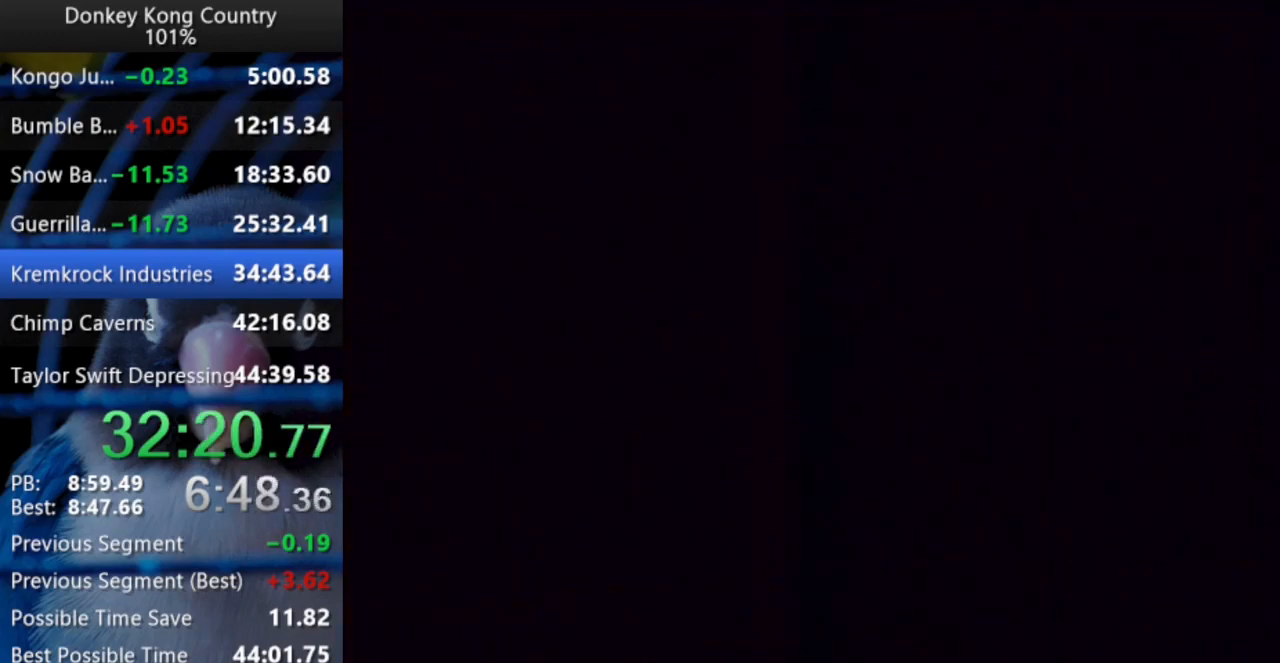
{"buttons": ["Y"], "events": [[33, "A", "down"], [83, "A", "up"], [117, "Y", "up"], [150, "A", "down"], [167, "Y", "down"], [183, "A", "up"], [233, "Y", "up"], [250, "A", "down"], [250, "X", "down"], [283, "A", "up"], [283, "X", "up"], [283, "Y", "down"], [367, "A", "down"], [367, "X", "down"], [400, "A", "up"], [400, "X", "up"], [433, "Y", "up"], [450, "A", "down"], [450, "X", "down"], [483, "X", "up"], [483, "Y", "down"], [500, "A", "up"]]}
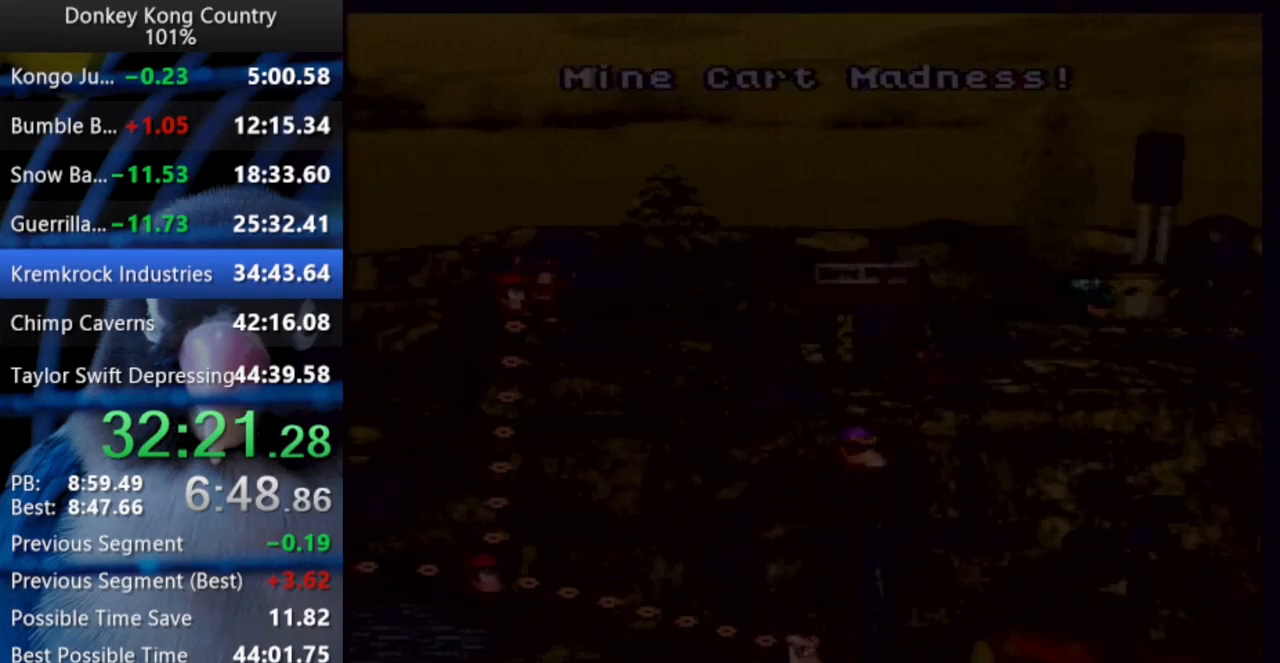
{"buttons": ["Y"], "events": [[33, "Y", "up"], [50, "A", "down"], [50, "X", "down"], [83, "X", "up"], [83, "Y", "down"], [100, "A", "up"], [150, "A", "down"], [150, "X", "down"], [150, "Y", "up"], [183, "X", "up"], [183, "Y", "down"], [200, "A", "up"], [233, "A", "down"], [233, "X", "down"], [233, "Y", "up"], [283, "X", "up"], [283, "Y", "down"], [300, "A", "up"], [350, "A", "down"], [350, "Y", "up"], [383, "Y", "down"], [400, "A", "up"], [450, "A", "down"], [450, "Y", "up"], [500, "A", "up"], [500, "Y", "down"]]}
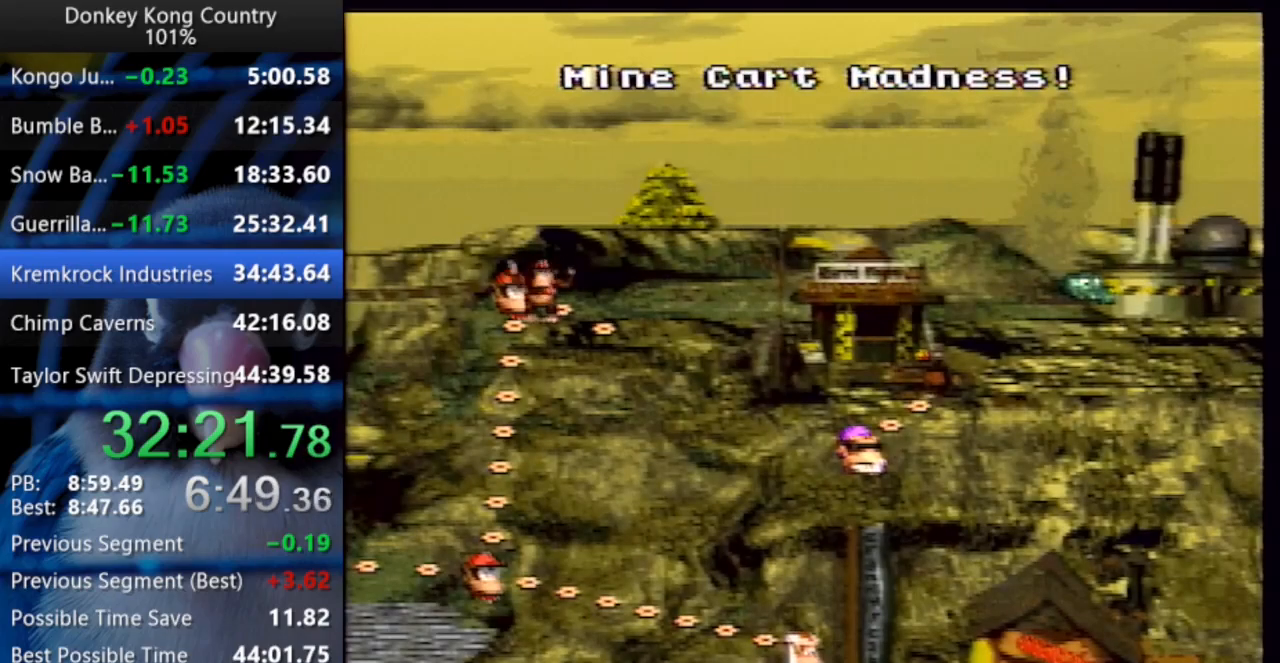
{"buttons": ["Y"], "events": [[50, "Y", "up"], [100, "Y", "down"], [150, "Y", "up"], [167, "A", "down"], [200, "Y", "down"], [217, "A", "up"], [233, "Y", "up"], [250, "A", "down"], [283, "Y", "down"], [317, "A", "up"], [350, "Y", "up"], [367, "A", "down"], [400, "A", "up"], [400, "Y", "down"], [450, "Y", "up"], [467, "A", "down"], [483, "Y", "down"], [500, "A", "up"]]}